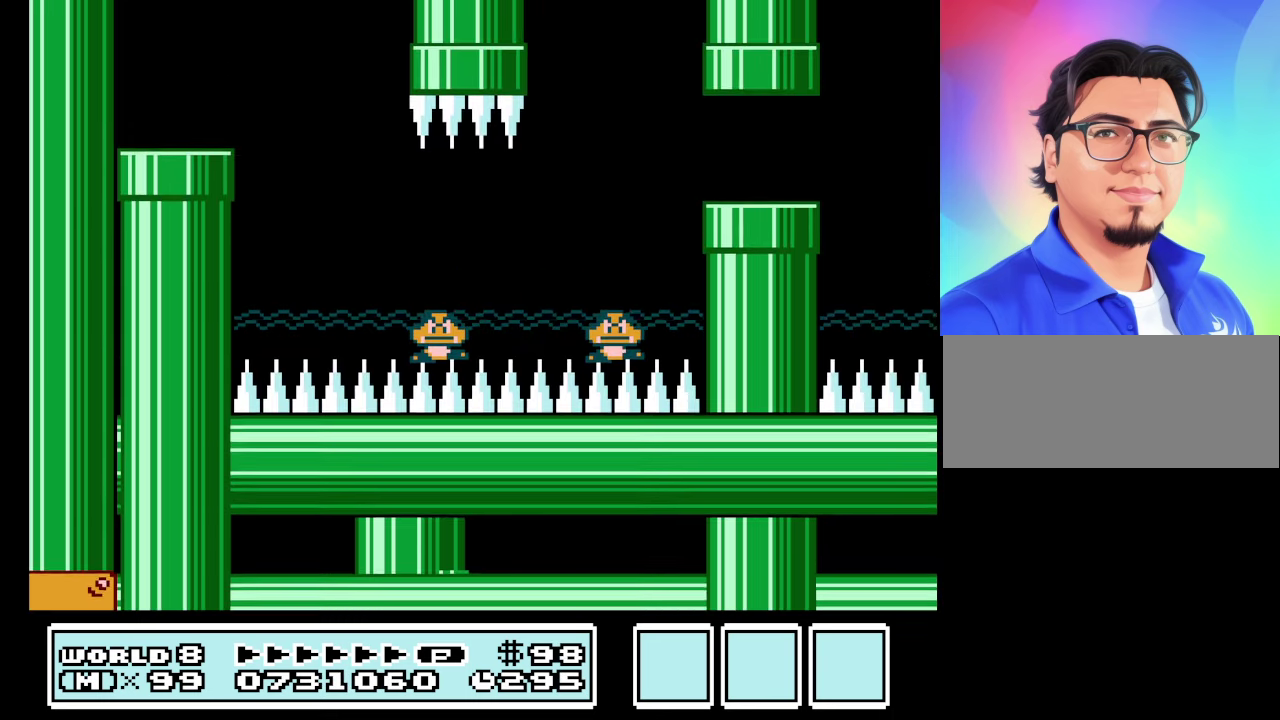
Gameplay with a controller (Nintendo layout); each line is a JSON object with the inputs held at the frame after it. "events" lists button and stick changes between this image and that frame as [ms after this image, input, new state], when the widget could be followed in between. Not read: L3 R3.
{"buttons": ["B"], "events": []}
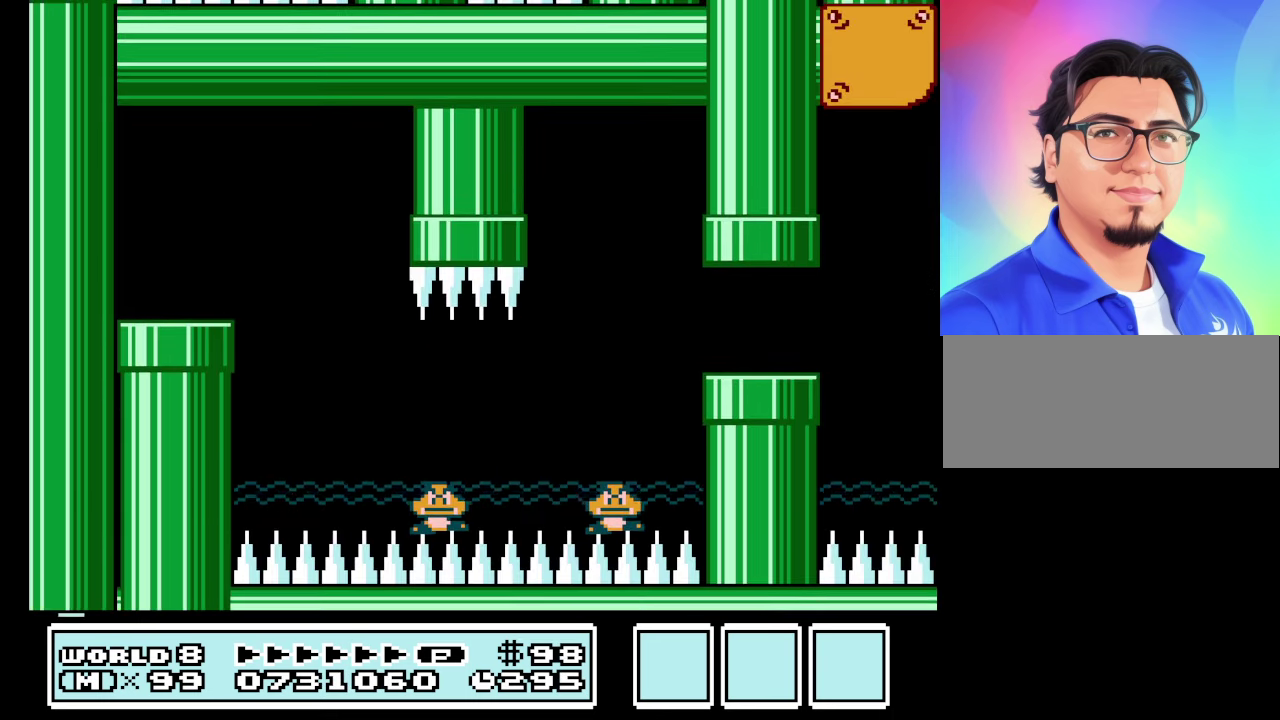
{"buttons": ["B", "DPAD_RIGHT"], "events": [[500, "DPAD_RIGHT", "down"]]}
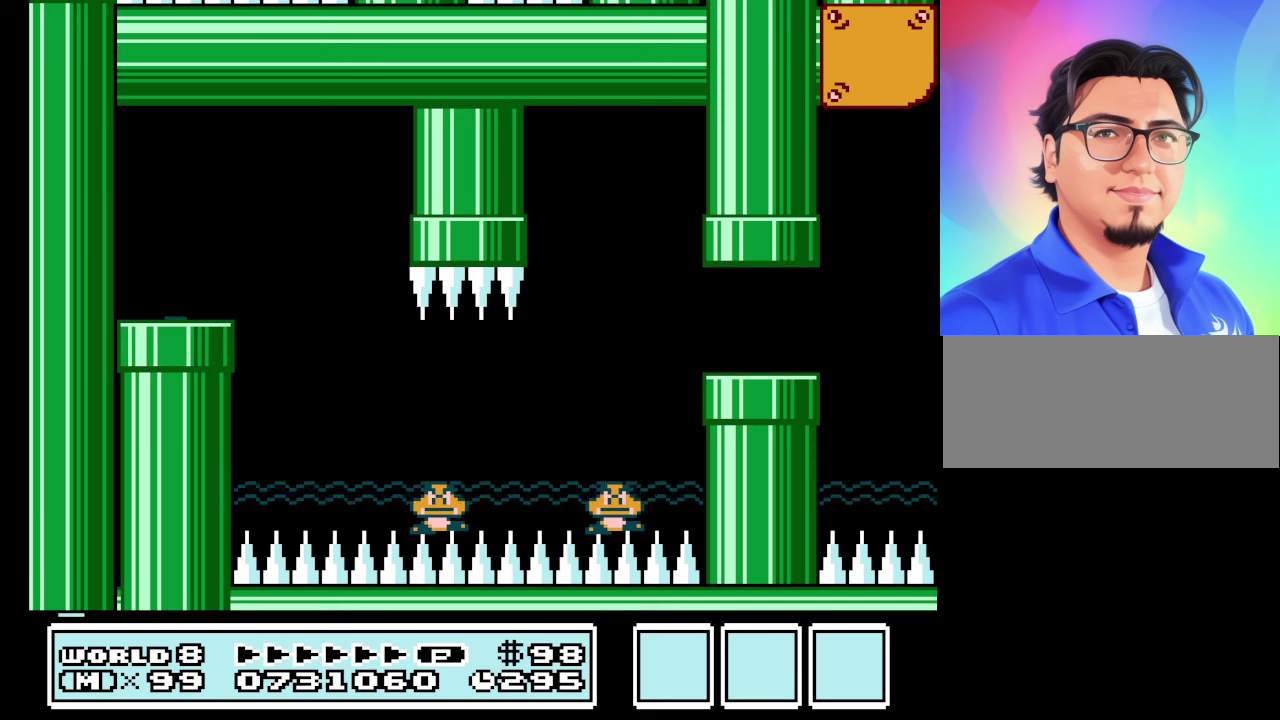
{"buttons": ["B", "DPAD_RIGHT"], "events": []}
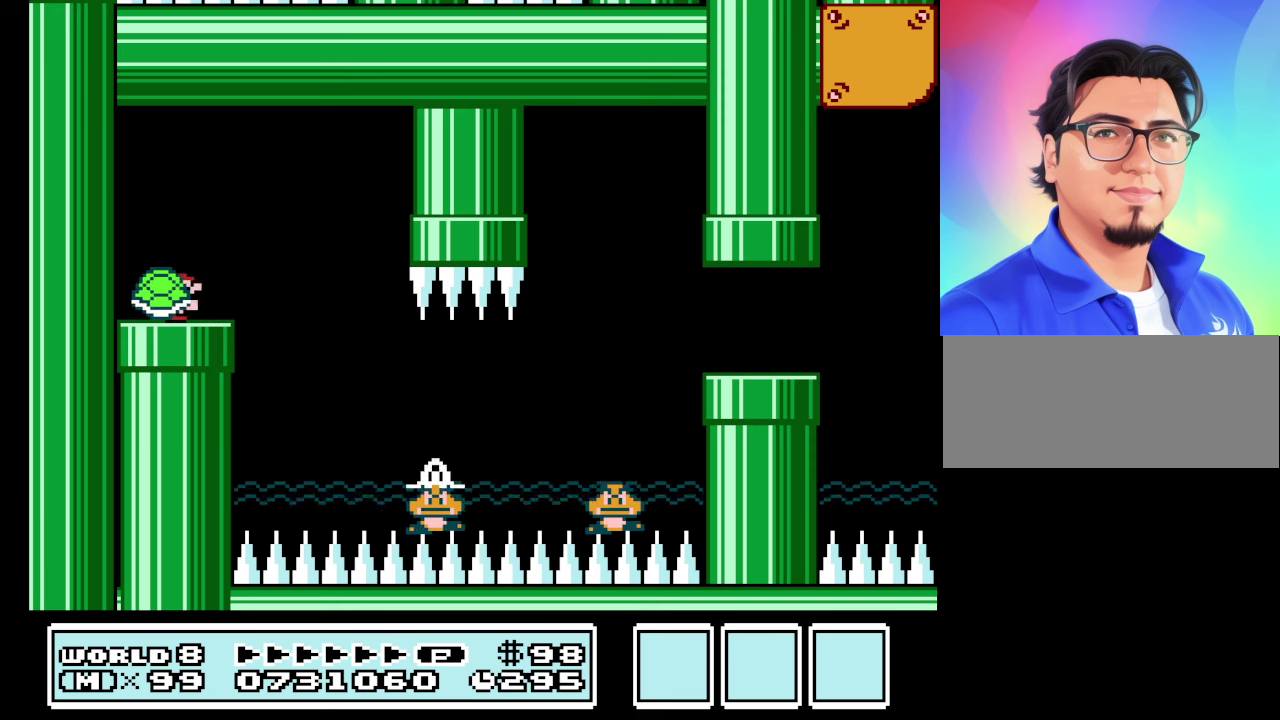
{"buttons": ["B", "DPAD_RIGHT"], "events": []}
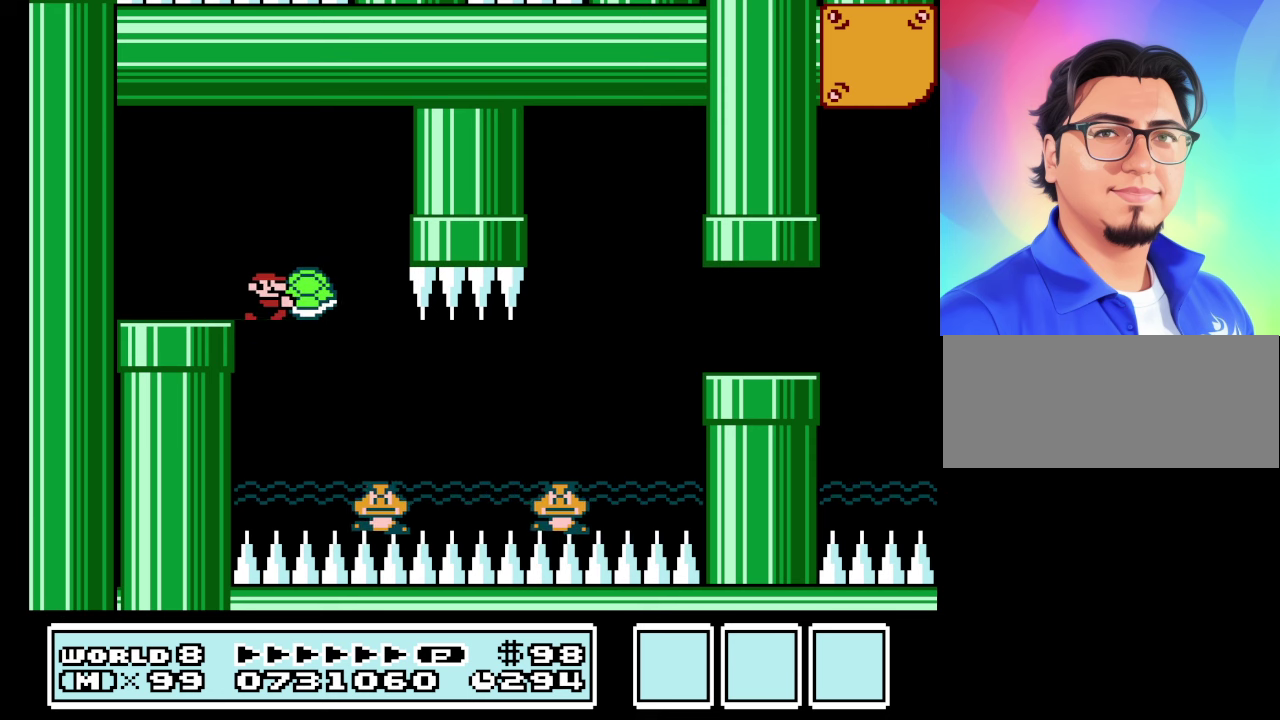
{"buttons": ["B"], "events": [[67, "DPAD_LEFT", "down"], [67, "DPAD_RIGHT", "up"], [167, "DPAD_LEFT", "up"], [267, "DPAD_RIGHT", "down"], [433, "DPAD_RIGHT", "up"]]}
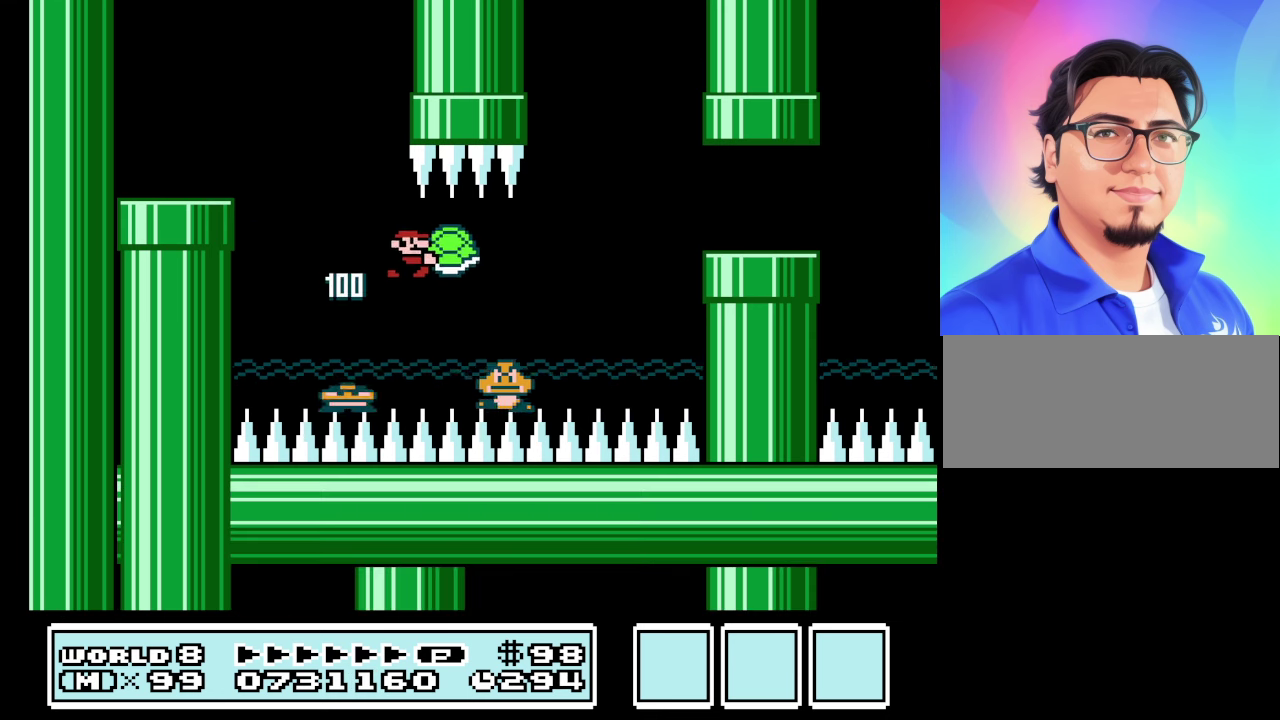
{"buttons": ["B"], "events": [[233, "DPAD_RIGHT", "down"], [267, "A", "down"], [267, "DPAD_UP", "down"], [400, "A", "up"], [500, "DPAD_RIGHT", "up"], [500, "DPAD_UP", "up"]]}
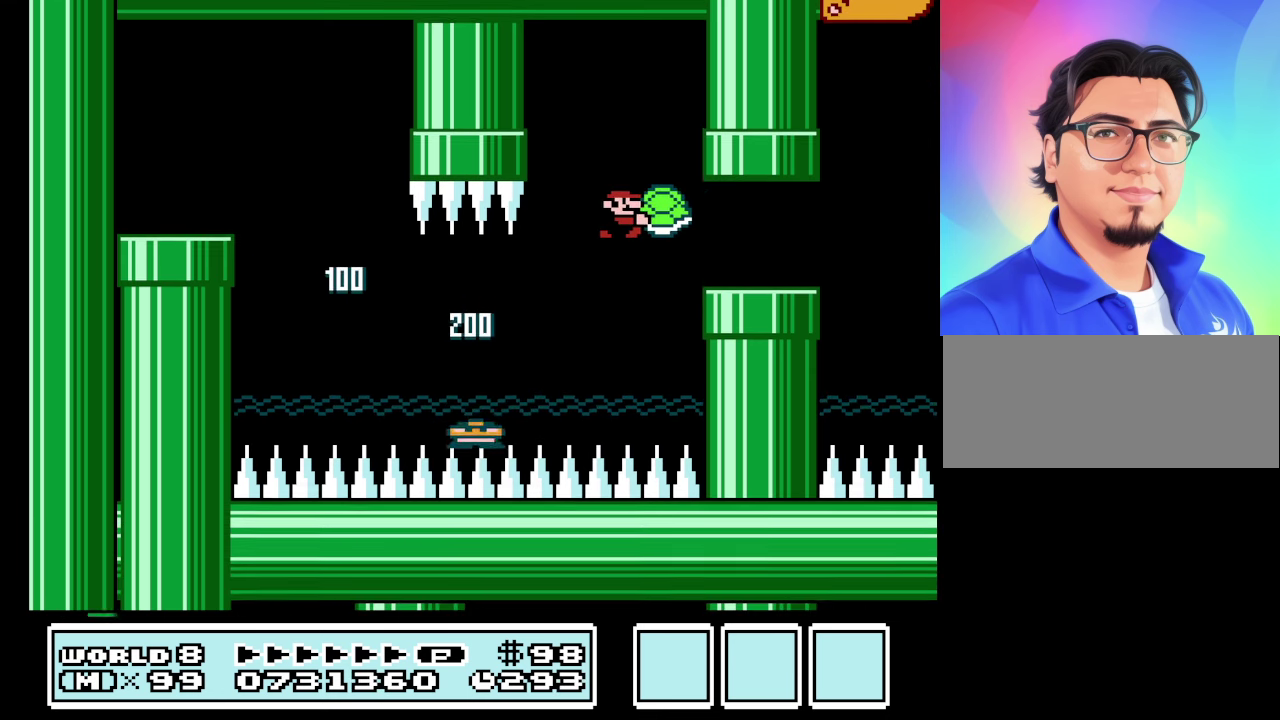
{"buttons": ["A", "B", "DPAD_UP", "DPAD_LEFT"], "events": [[100, "DPAD_LEFT", "down"], [233, "DPAD_UP", "down"], [333, "A", "down"]]}
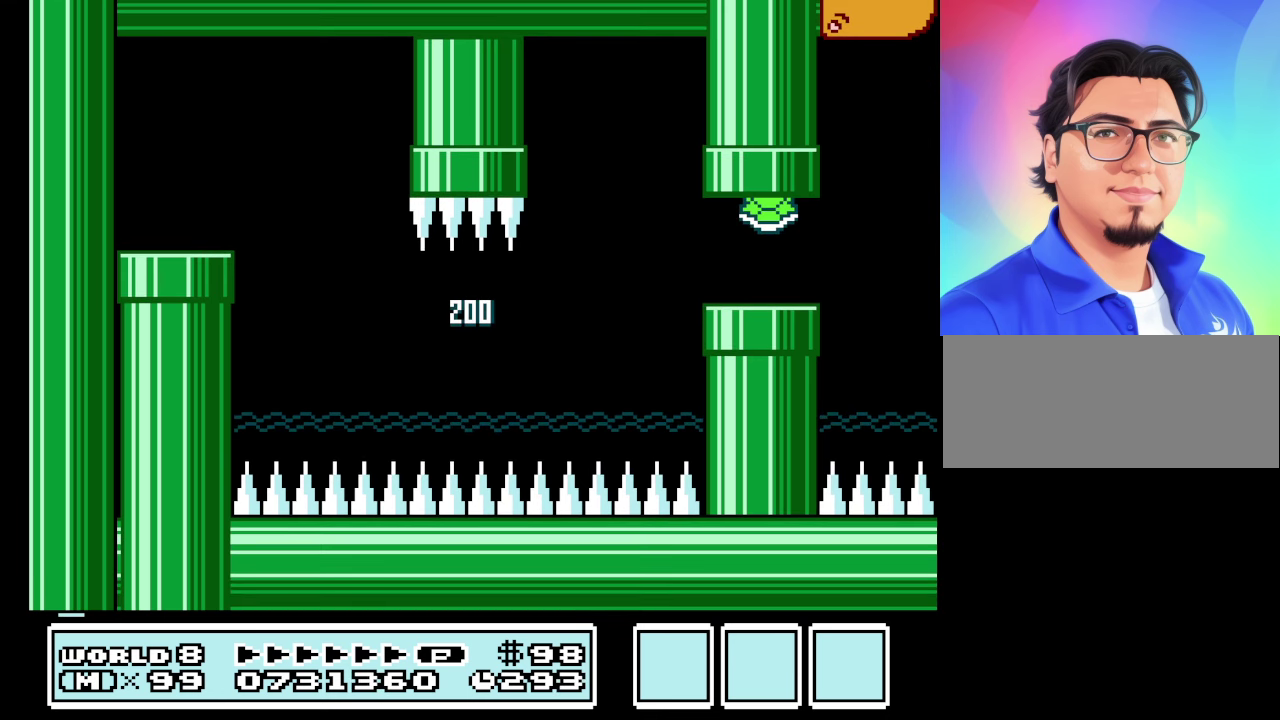
{"buttons": ["B"], "events": [[67, "DPAD_LEFT", "up"], [100, "A", "up"], [267, "DPAD_UP", "up"]]}
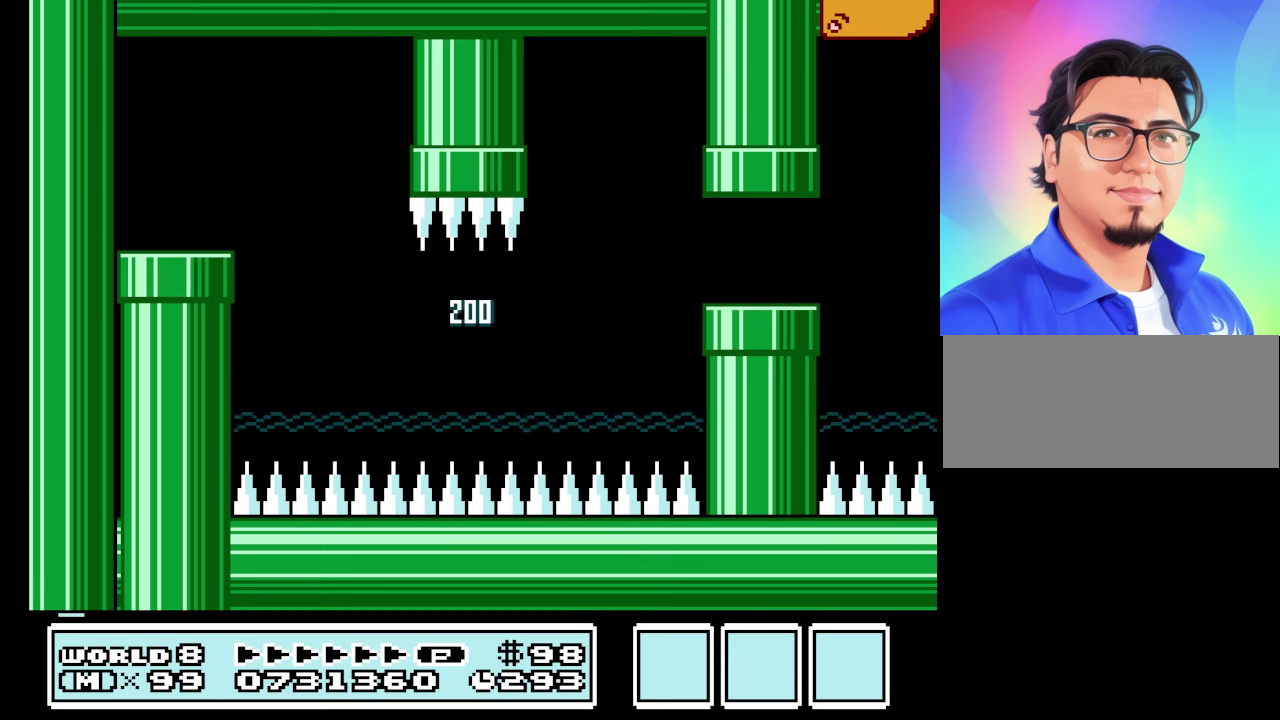
{"buttons": ["B"], "events": []}
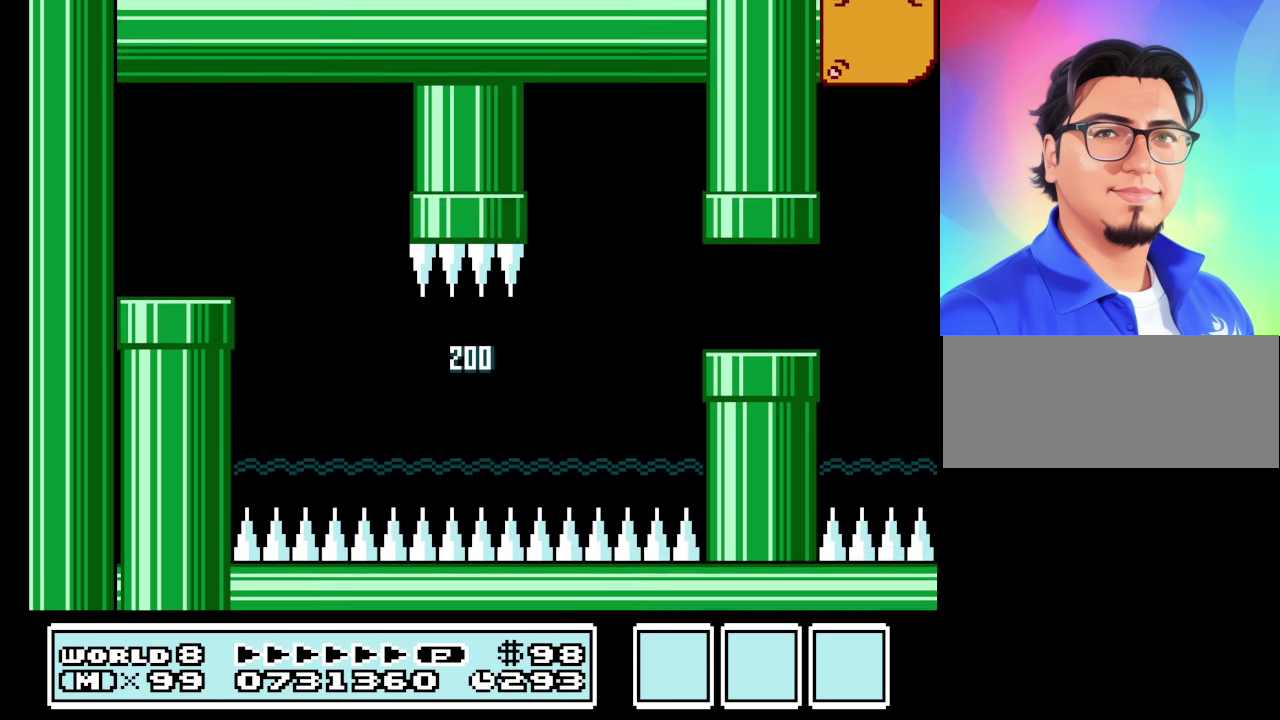
{"buttons": ["B"], "events": []}
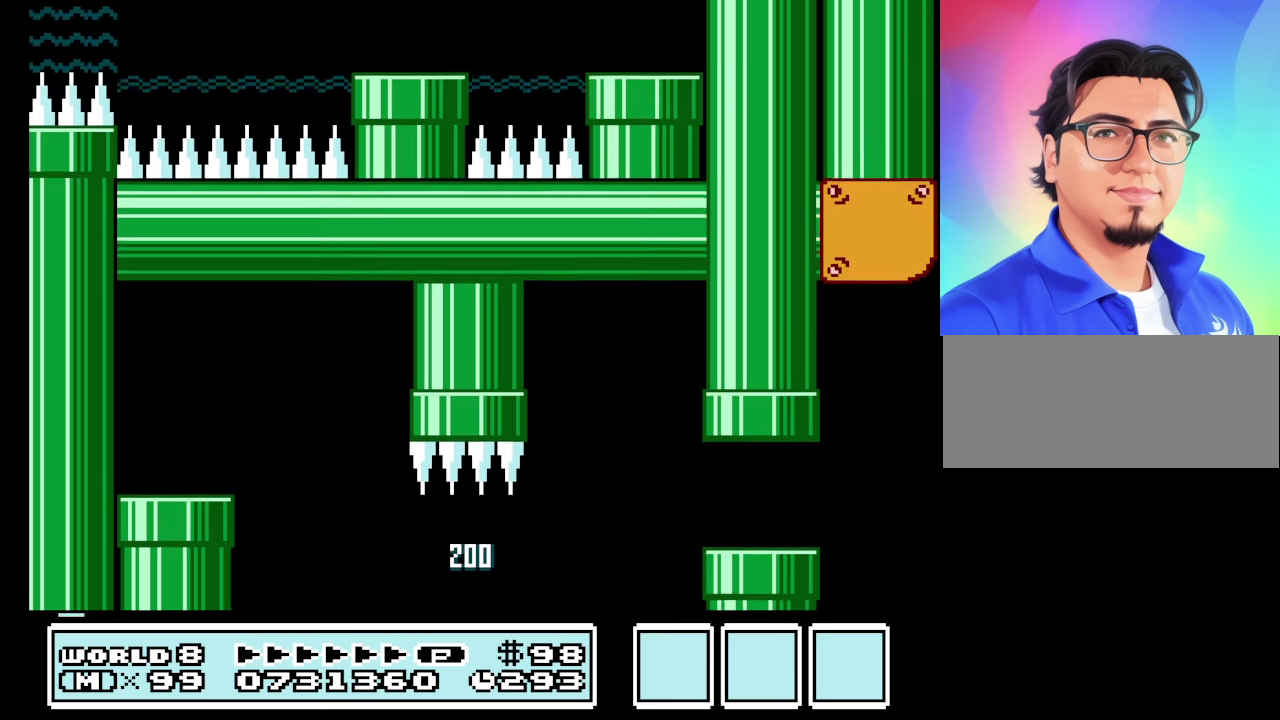
{"buttons": ["B"], "events": []}
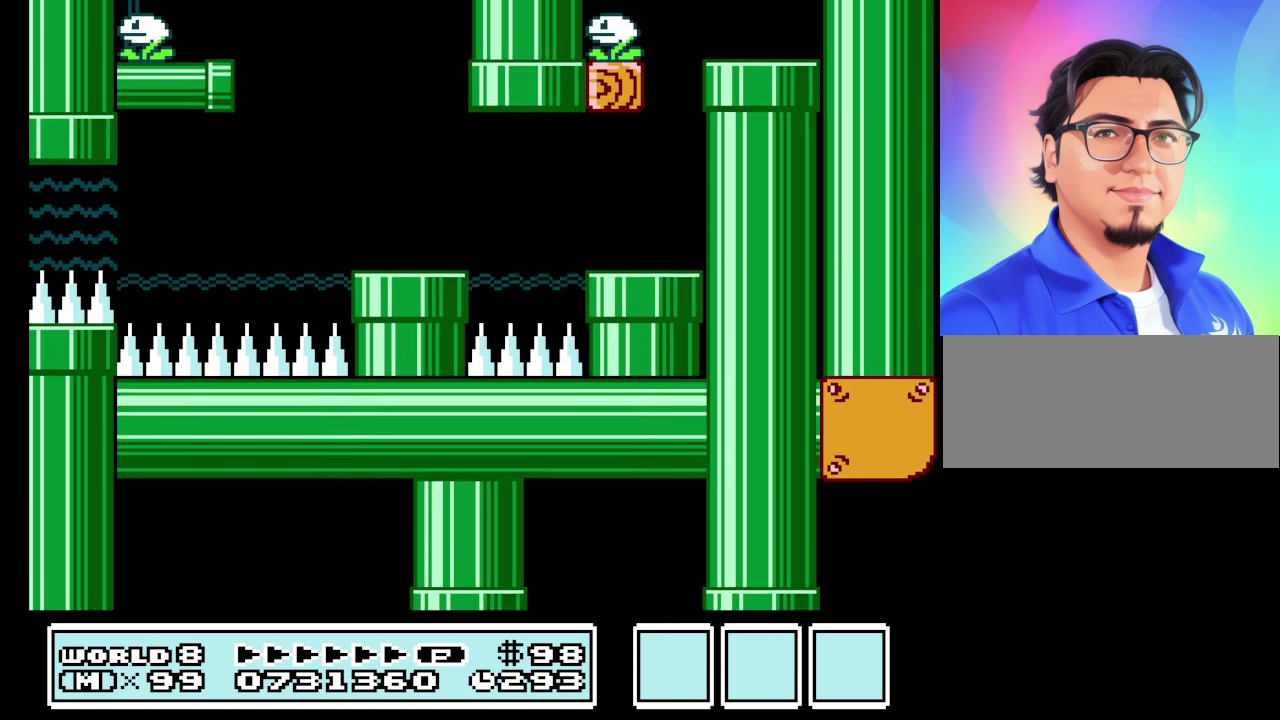
{"buttons": ["B"], "events": []}
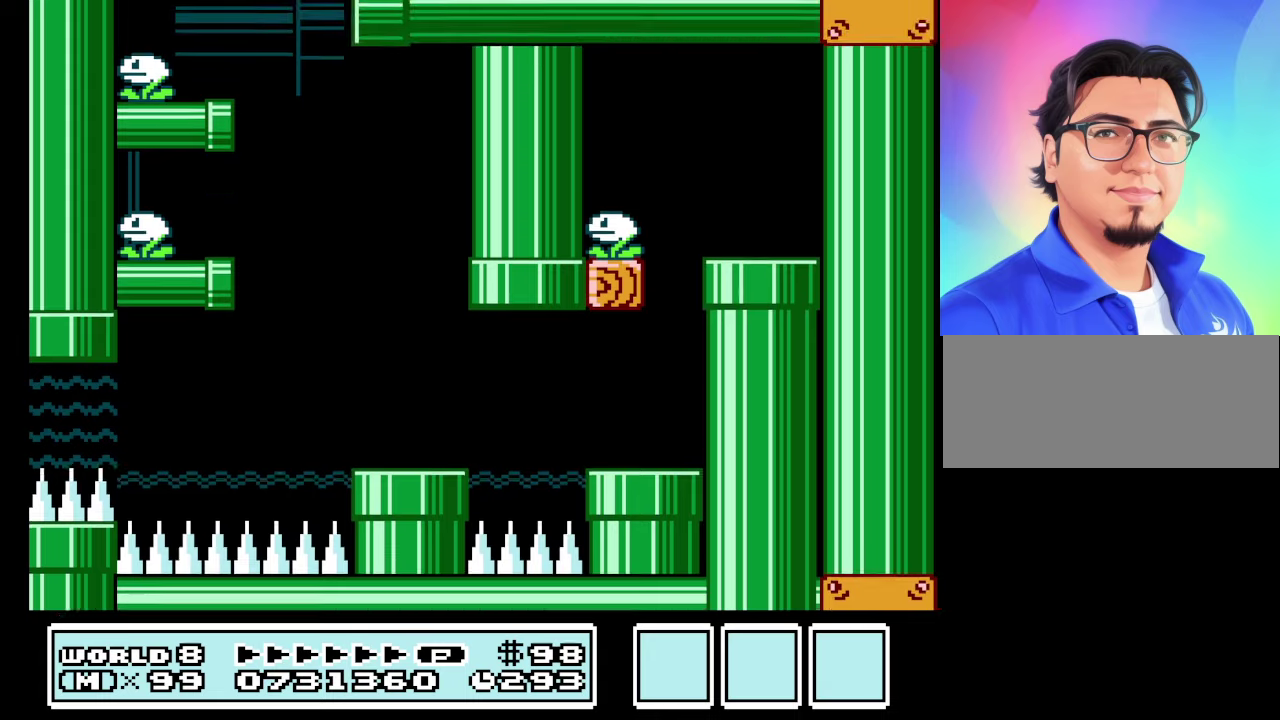
{"buttons": ["B"], "events": []}
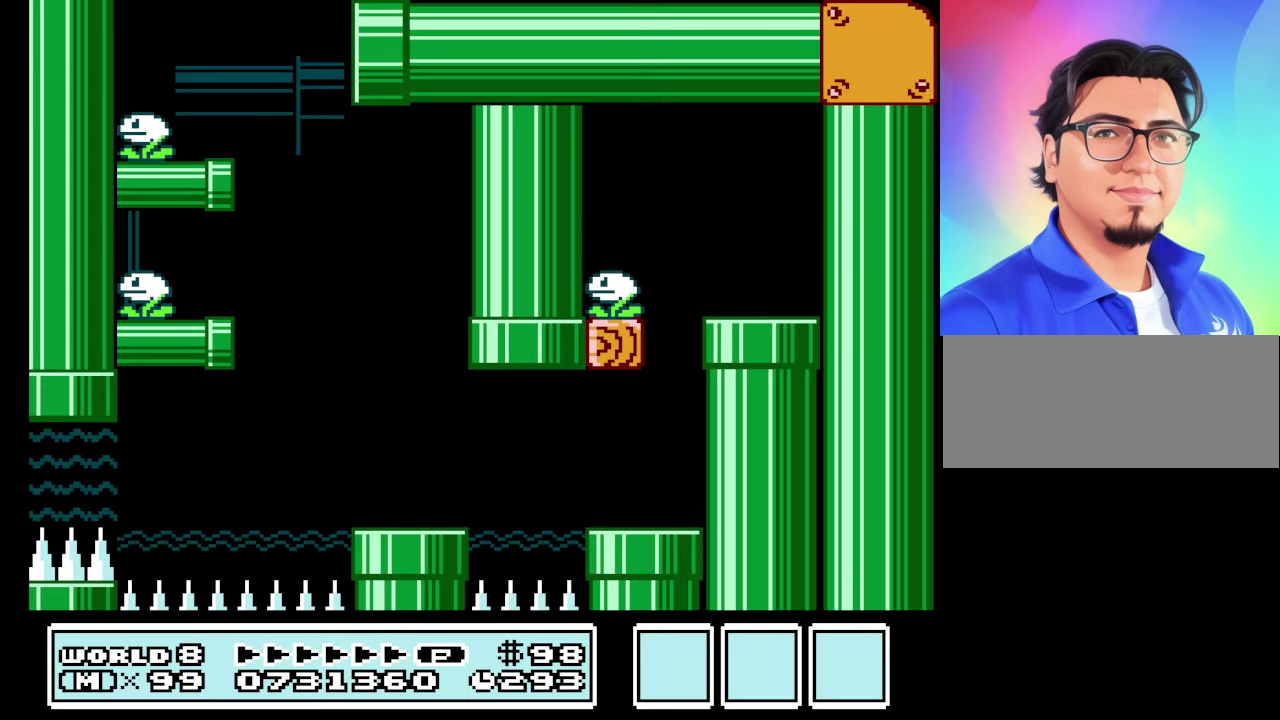
{"buttons": ["B"], "events": []}
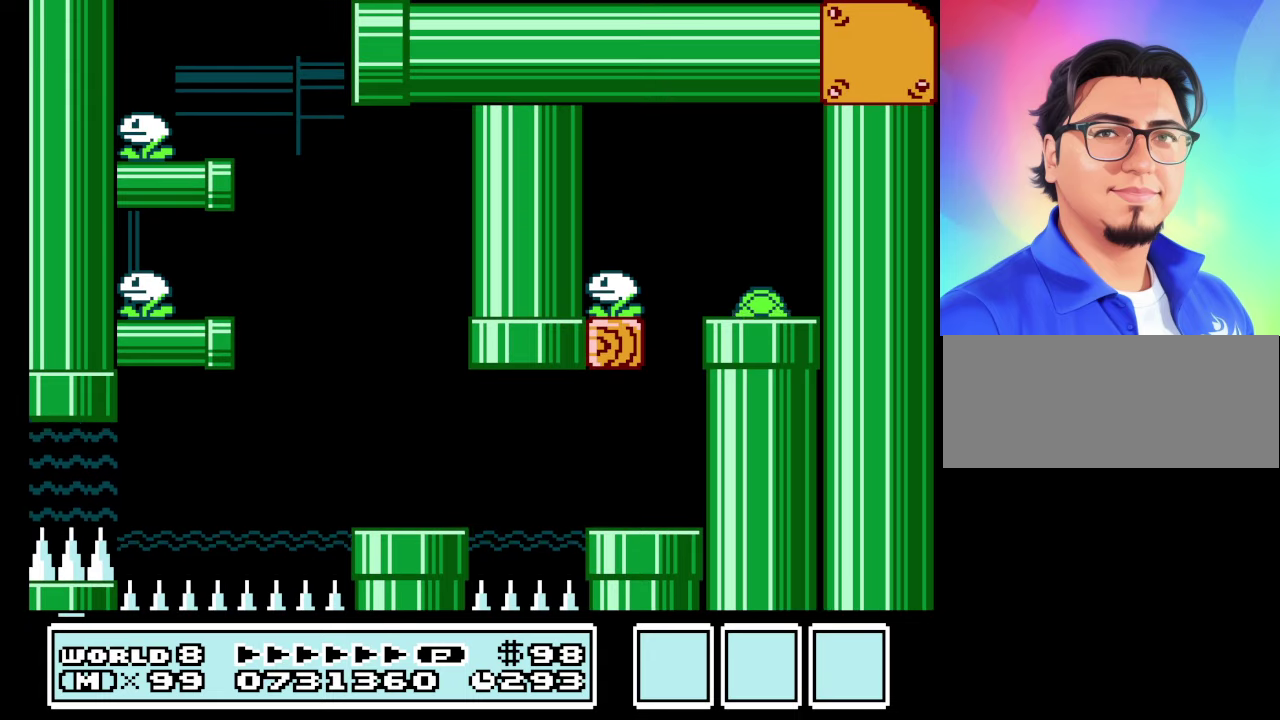
{"buttons": ["A", "B", "DPAD_LEFT"], "events": [[300, "DPAD_LEFT", "down"], [400, "A", "down"]]}
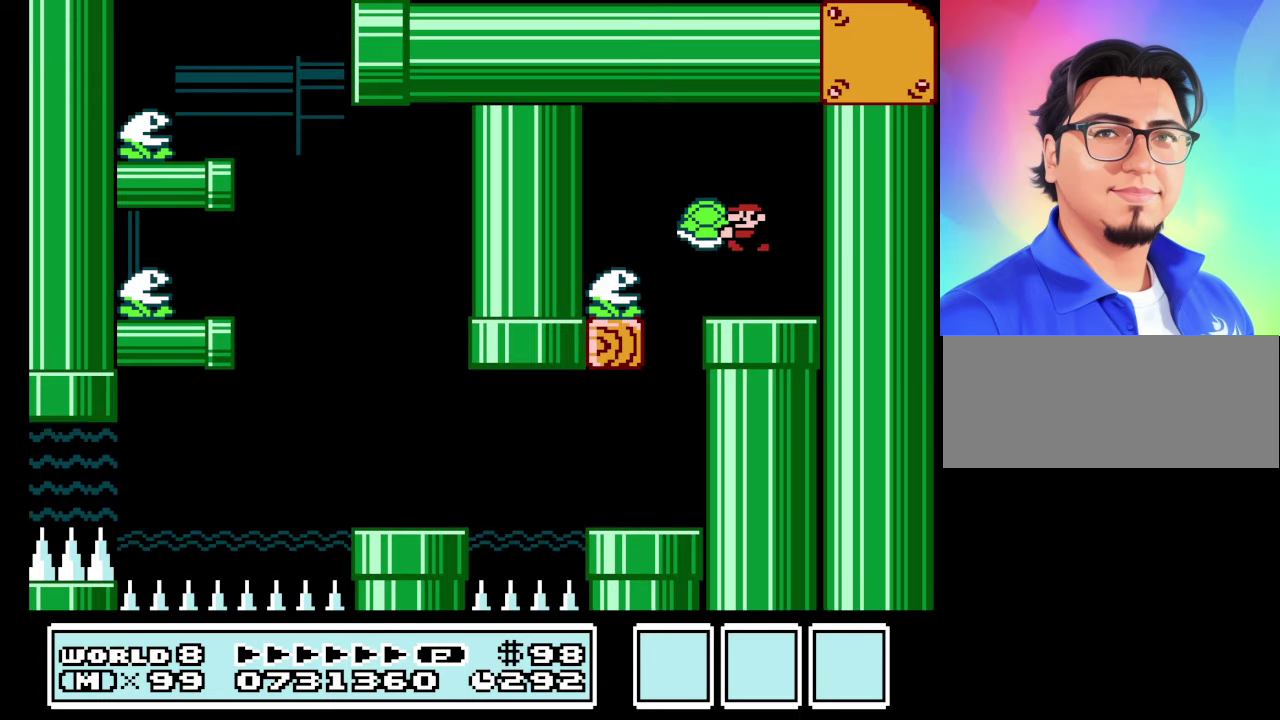
{"buttons": ["B"], "events": [[34, "A", "up"], [134, "DPAD_LEFT", "up"], [234, "DPAD_RIGHT", "down"], [434, "DPAD_RIGHT", "up"]]}
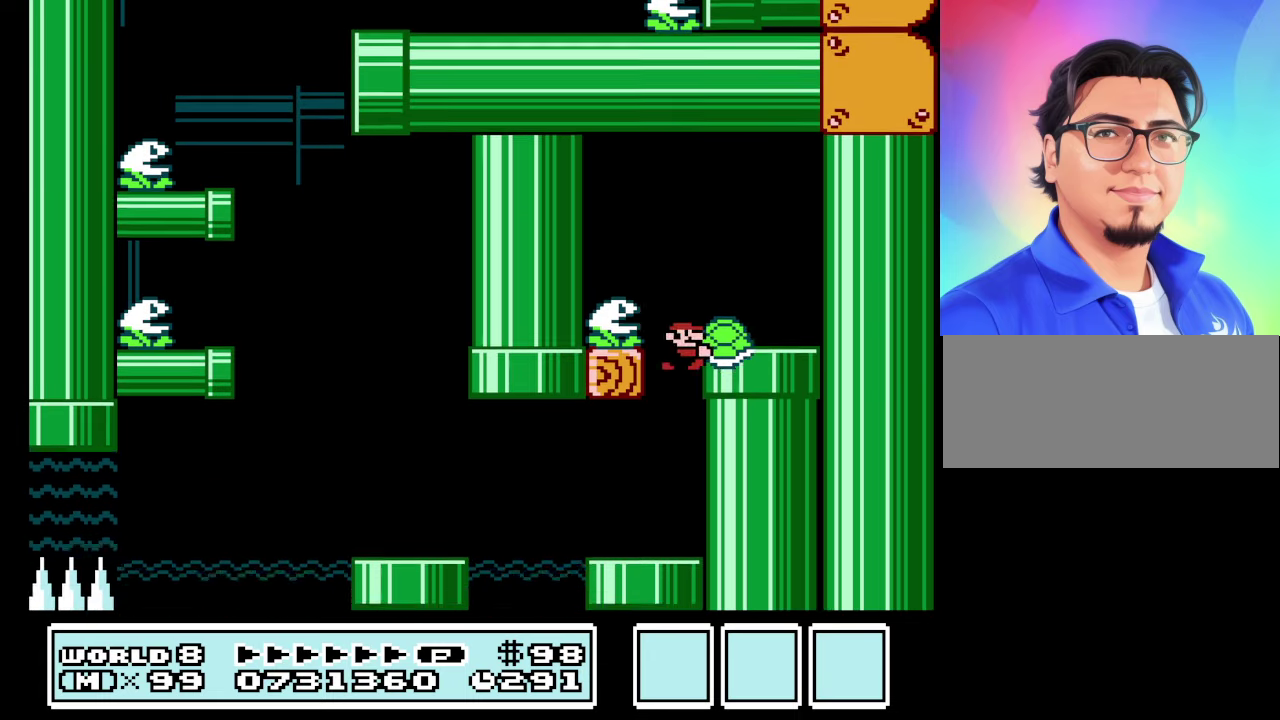
{"buttons": ["A", "B", "DPAD_LEFT"], "events": [[100, "DPAD_LEFT", "down"], [500, "A", "down"]]}
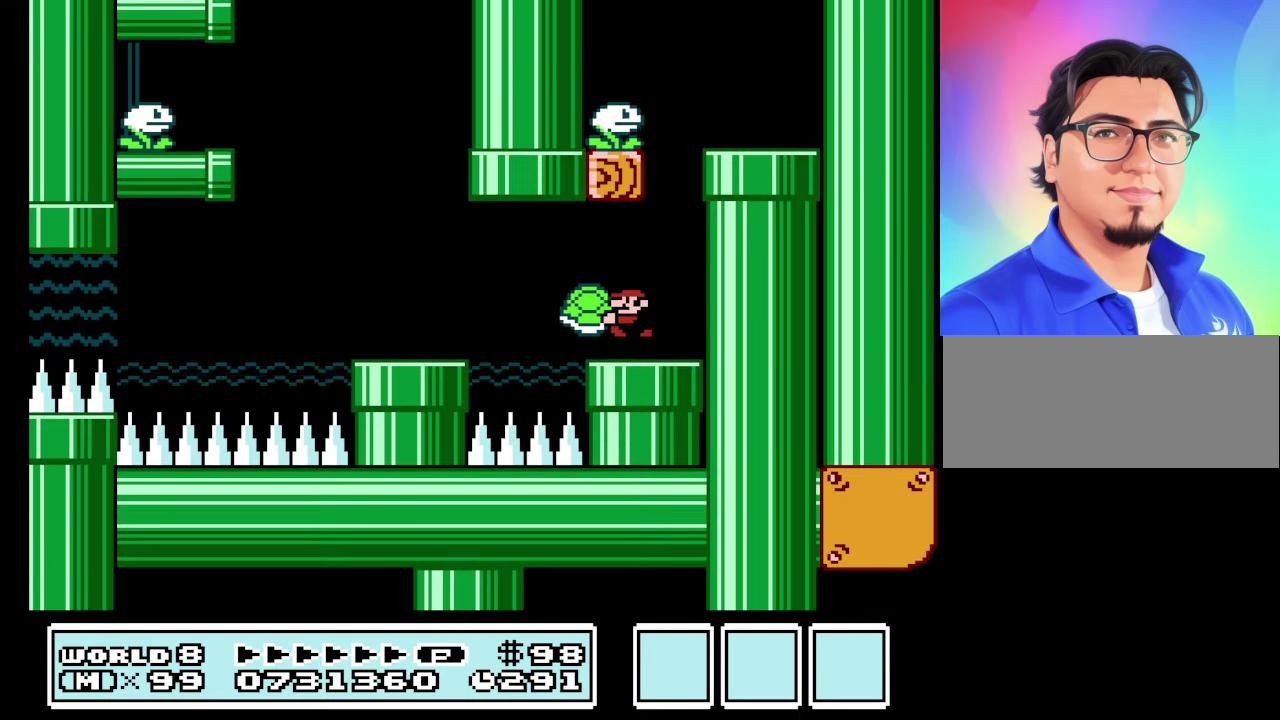
{"buttons": ["A", "B", "DPAD_RIGHT"], "events": [[67, "A", "up"], [367, "DPAD_LEFT", "up"], [400, "DPAD_RIGHT", "down"], [467, "A", "down"]]}
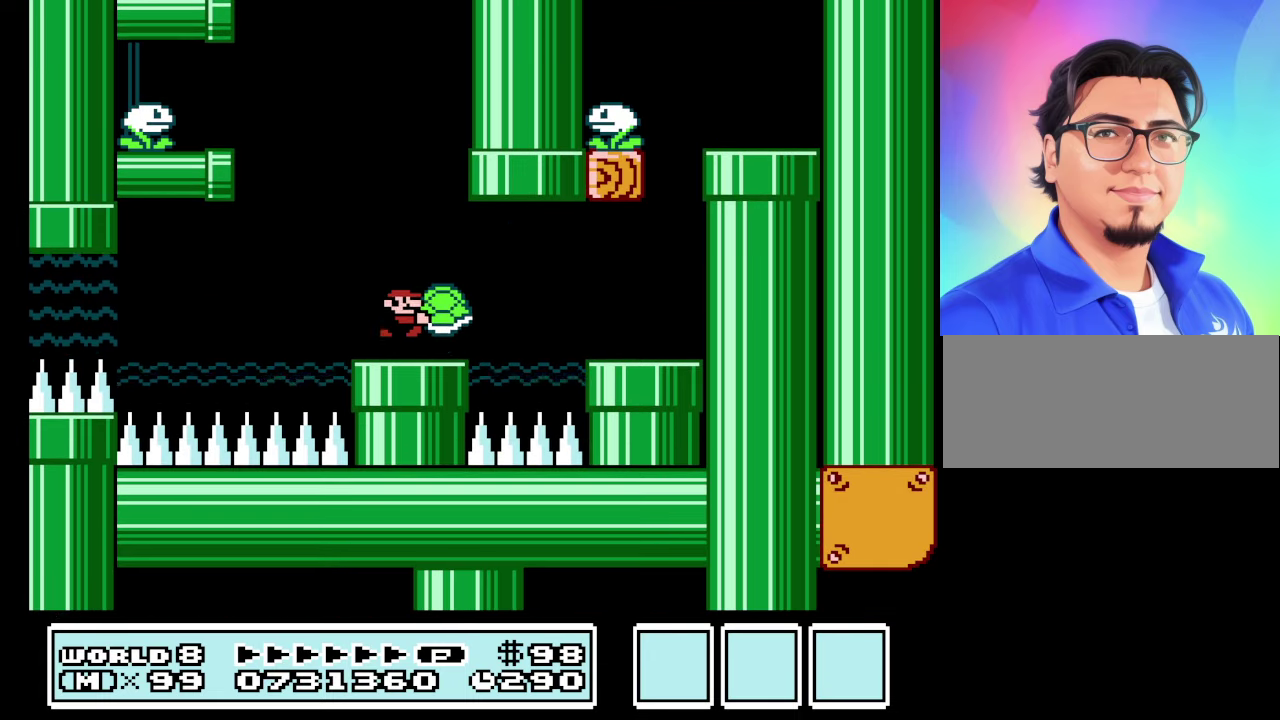
{"buttons": ["B", "DPAD_RIGHT"], "events": [[34, "DPAD_RIGHT", "up"], [200, "DPAD_LEFT", "down"], [334, "DPAD_LEFT", "up"], [434, "A", "up"], [434, "DPAD_RIGHT", "down"]]}
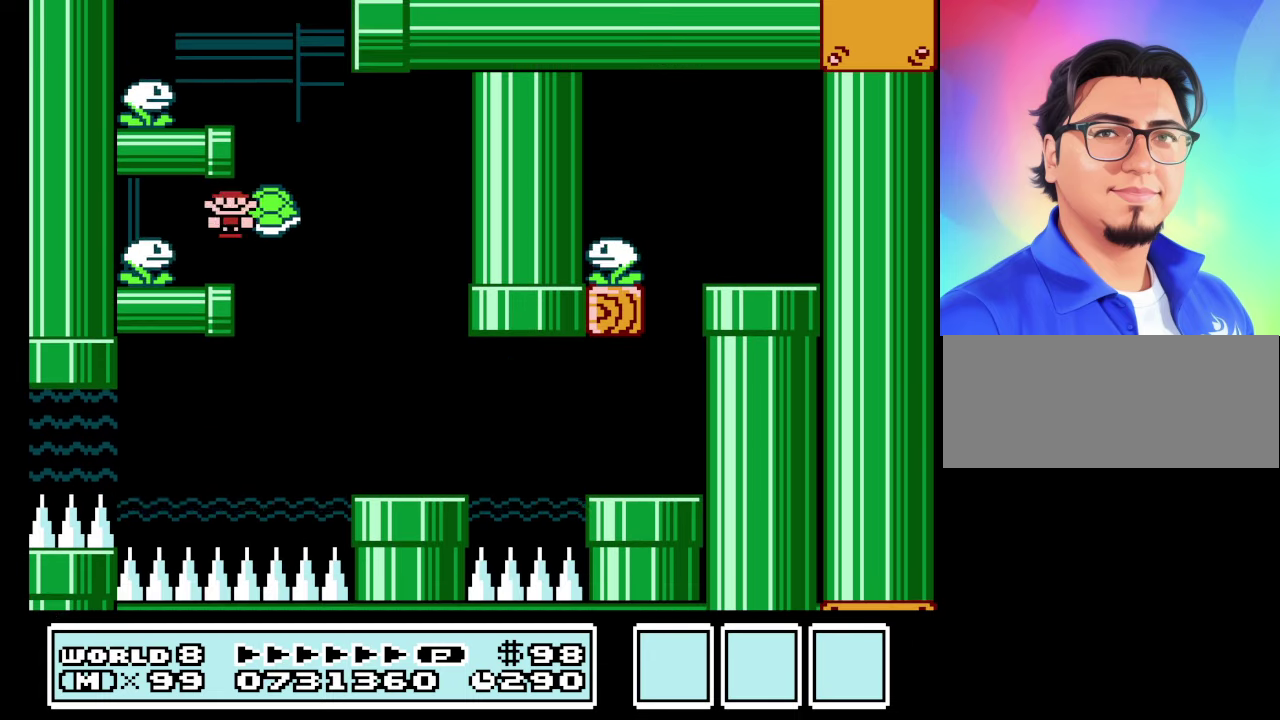
{"buttons": ["A", "B", "DPAD_LEFT"], "events": [[400, "A", "down"], [467, "DPAD_LEFT", "down"], [467, "DPAD_RIGHT", "up"]]}
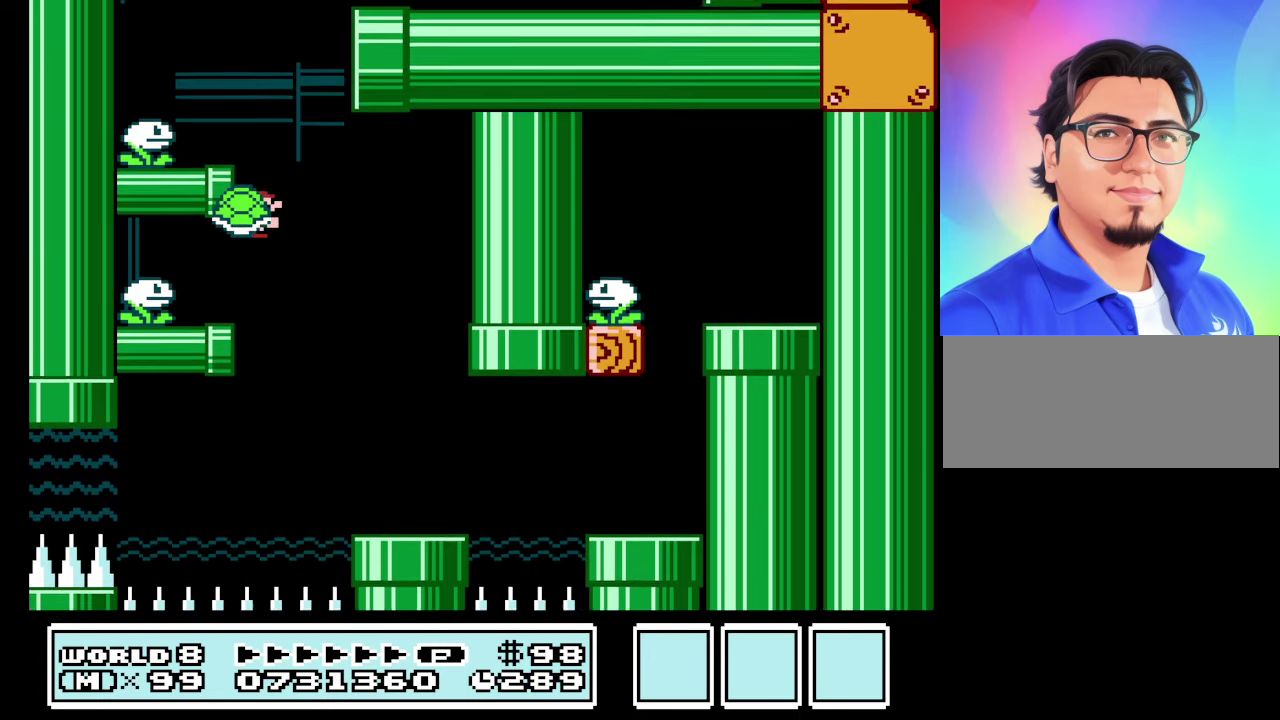
{"buttons": ["B", "DPAD_RIGHT"], "events": [[267, "A", "up"], [367, "DPAD_LEFT", "up"], [400, "DPAD_RIGHT", "down"]]}
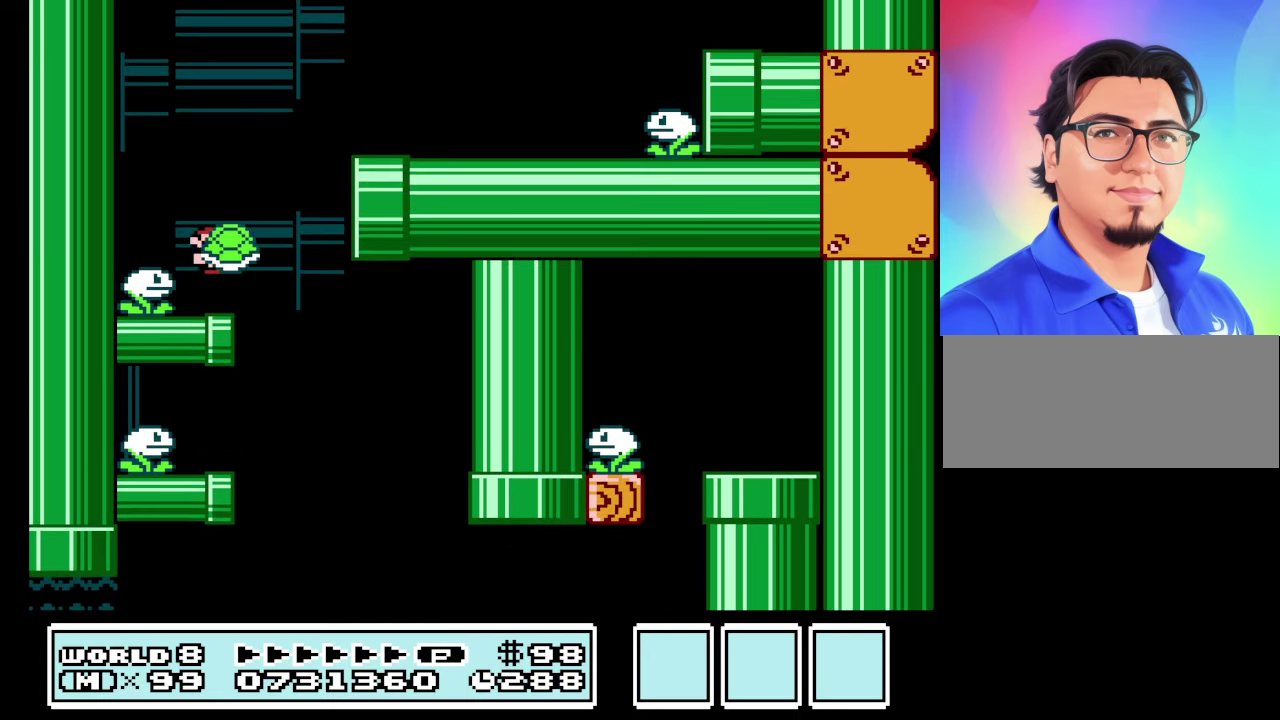
{"buttons": ["B", "DPAD_RIGHT"], "events": [[134, "A", "down"], [466, "A", "up"]]}
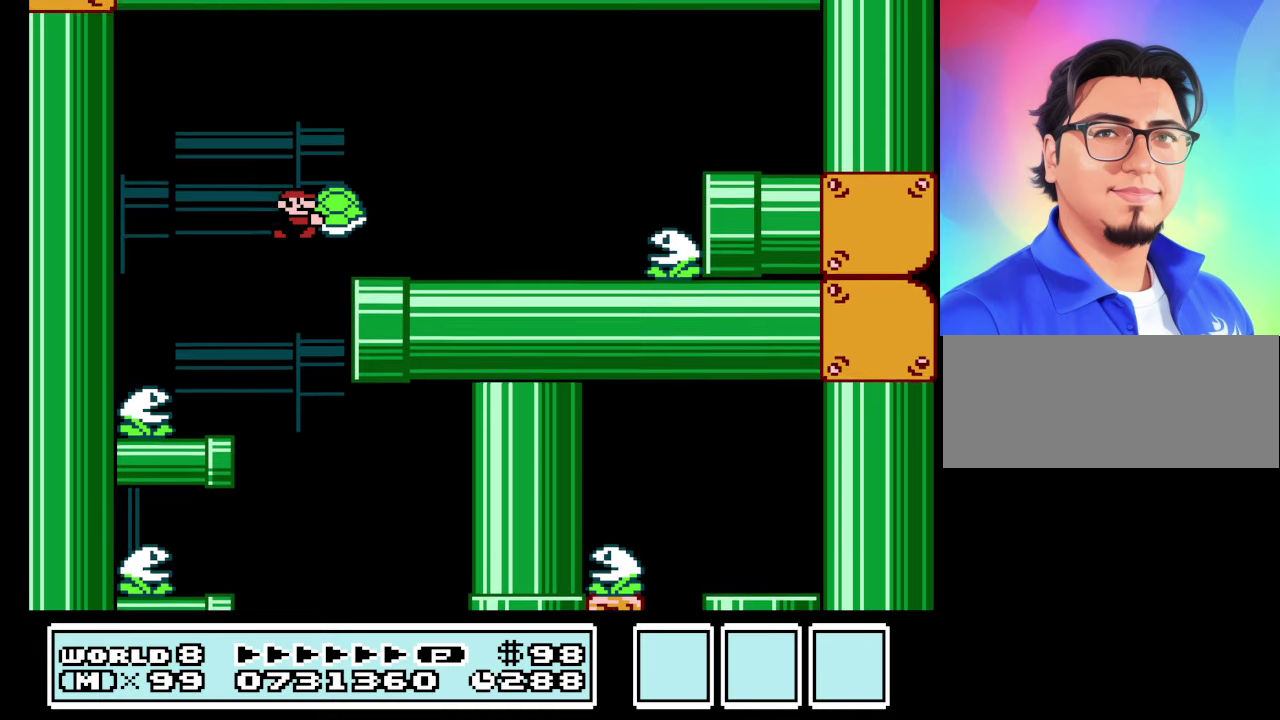
{"buttons": ["A", "B", "DPAD_LEFT"], "events": [[433, "A", "down"], [500, "DPAD_LEFT", "down"], [500, "DPAD_RIGHT", "up"]]}
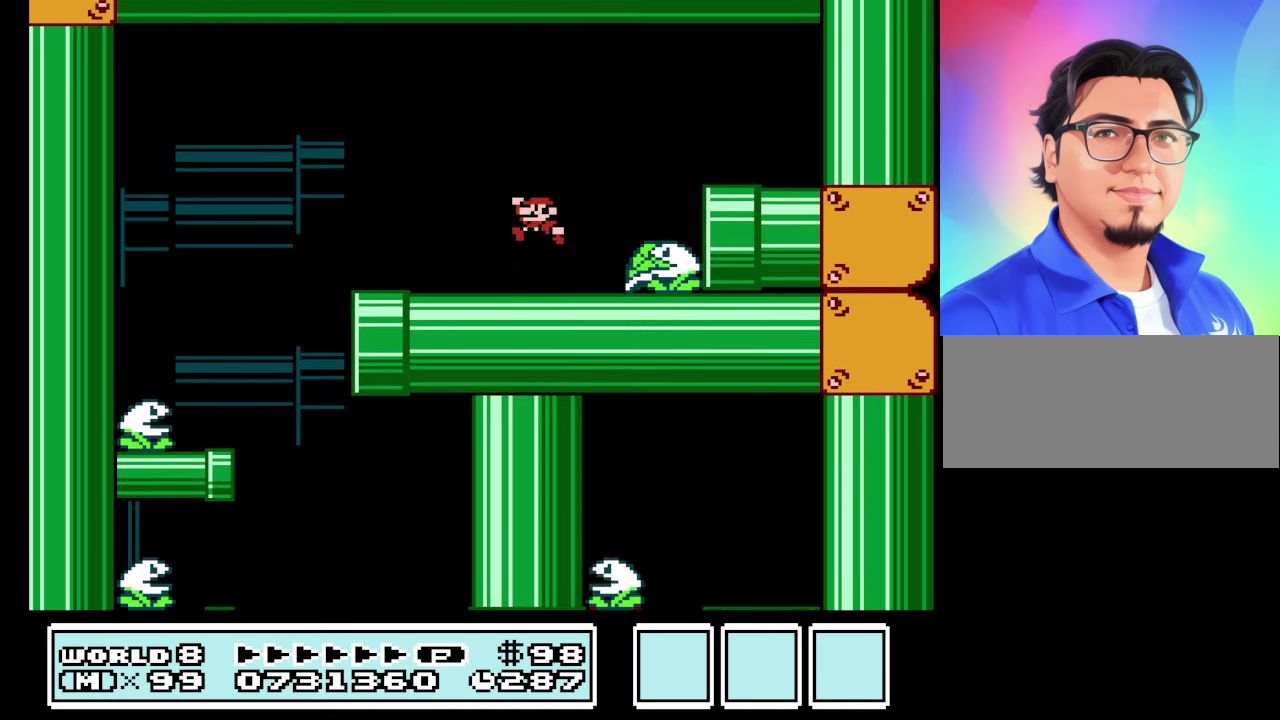
{"buttons": ["B", "DPAD_RIGHT"], "events": [[66, "A", "up"], [66, "DPAD_LEFT", "up"], [466, "DPAD_RIGHT", "down"]]}
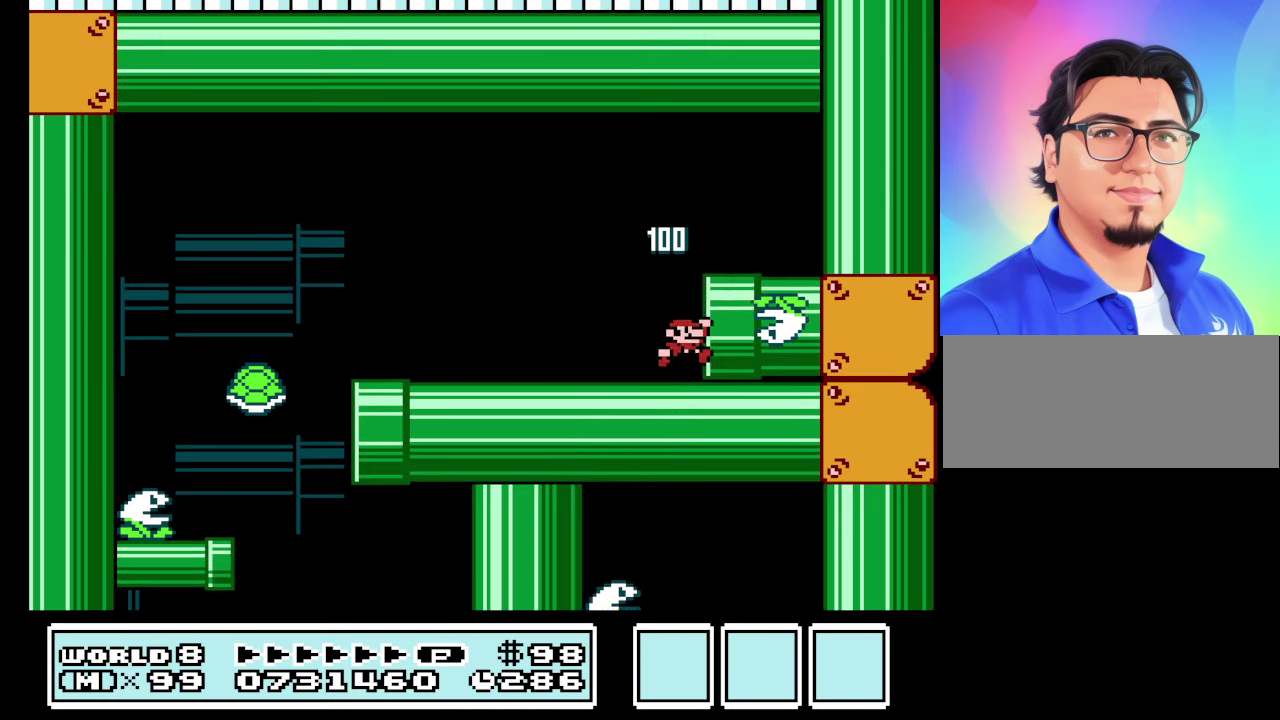
{"buttons": ["B", "DPAD_RIGHT"], "events": []}
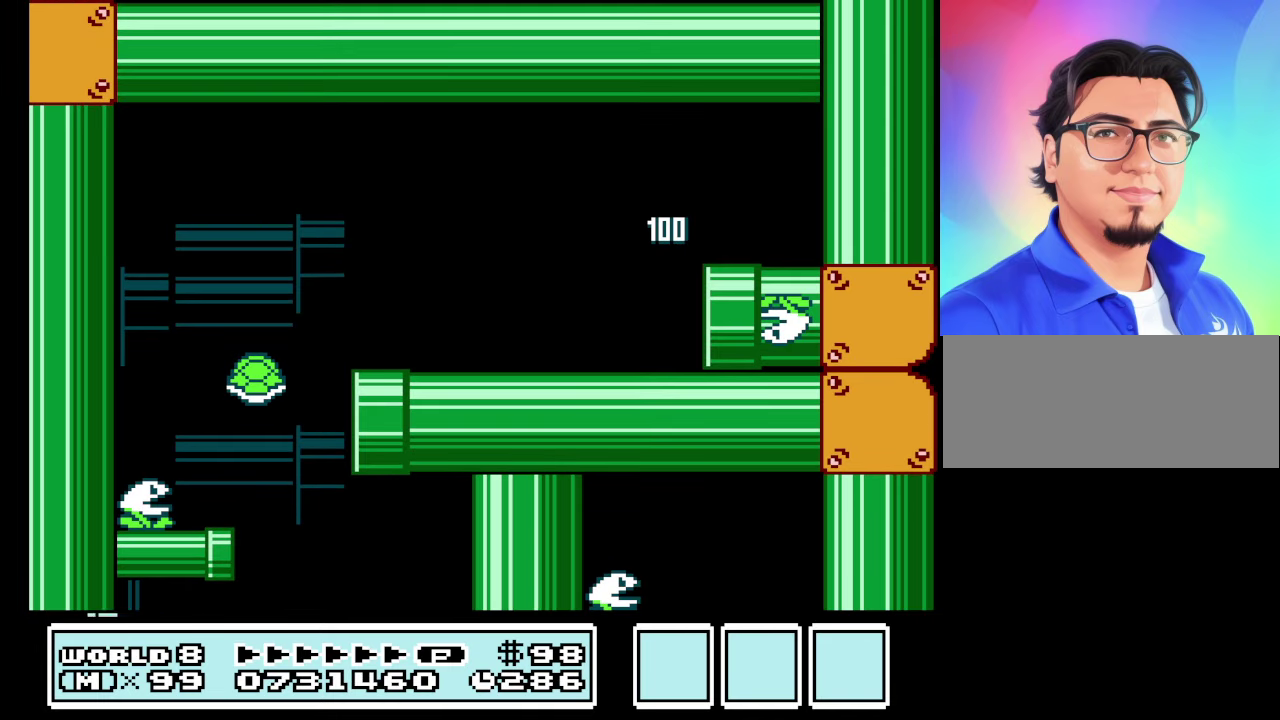
{"buttons": ["B"], "events": [[33, "DPAD_RIGHT", "up"]]}
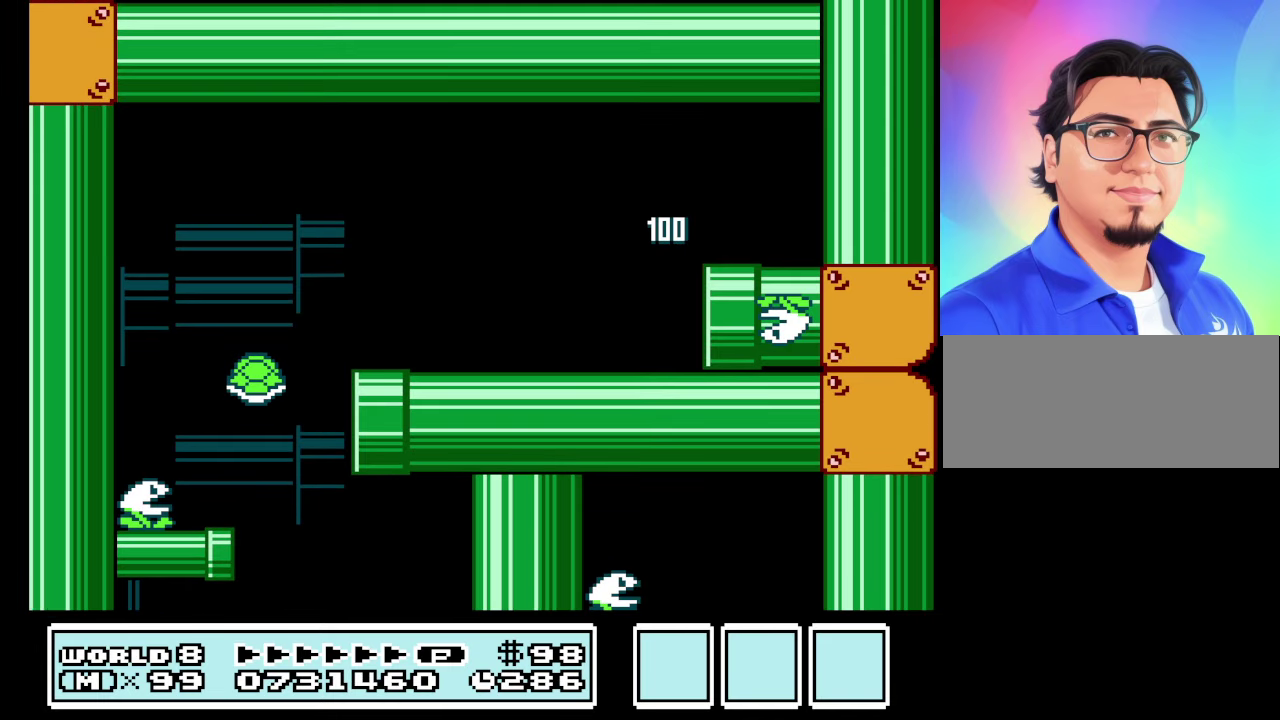
{"buttons": ["B"], "events": []}
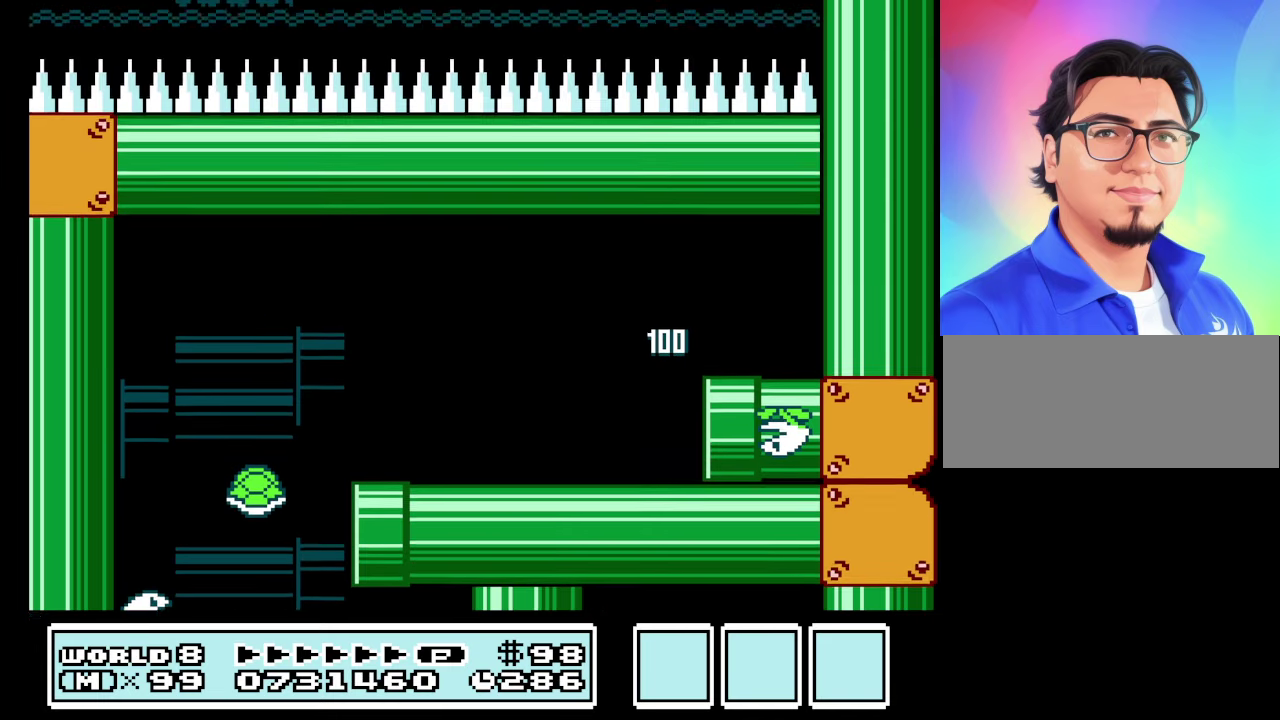
{"buttons": ["B"], "events": []}